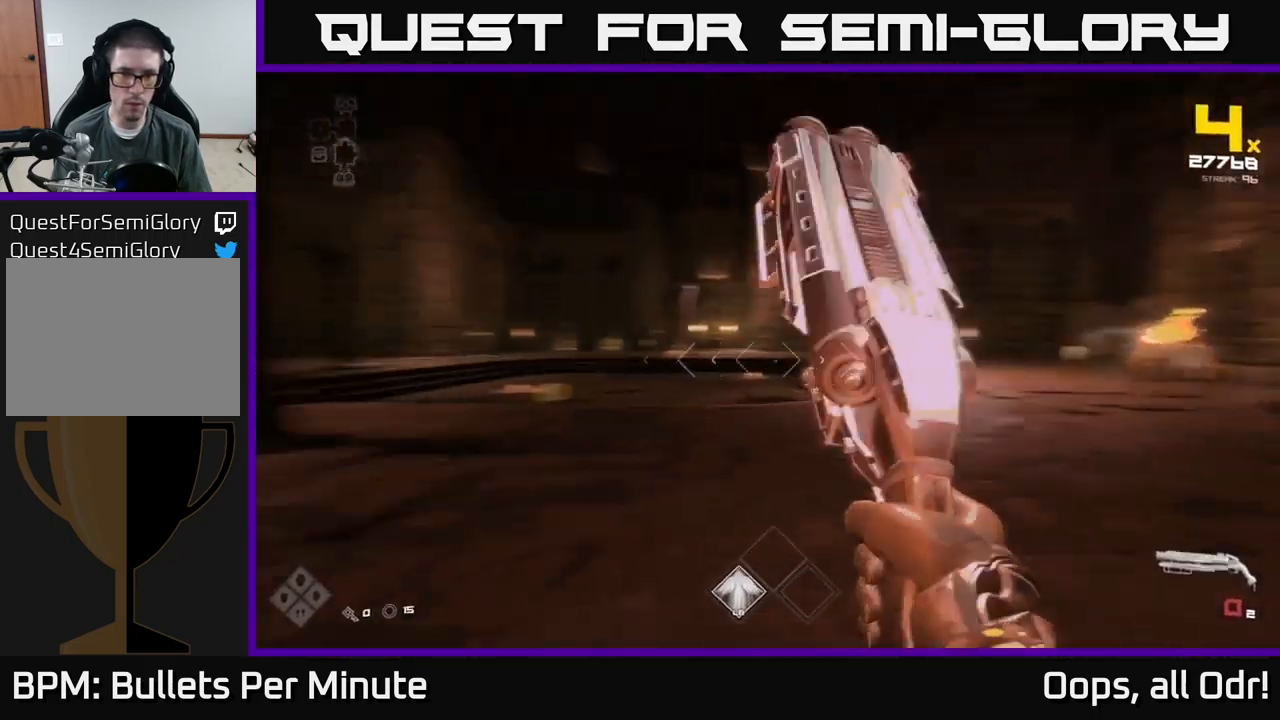
Gameplay with a controller (Xbox layout); each line is a JSON object with the inputs held at the frame after it. "events" lists button and stick changes between this image and that frame as [ms after this image, input, new state], when the widget could be followed in between.
{"buttons": [], "left_stick": "up-left", "right_stick": "center", "events": [[17, "R1", "up"], [33, "right_stick", "center"], [217, "R1", "down"], [217, "right_stick", "right"], [333, "R1", "up"], [350, "right_stick", "center"], [483, "left_stick", "up-left"]]}
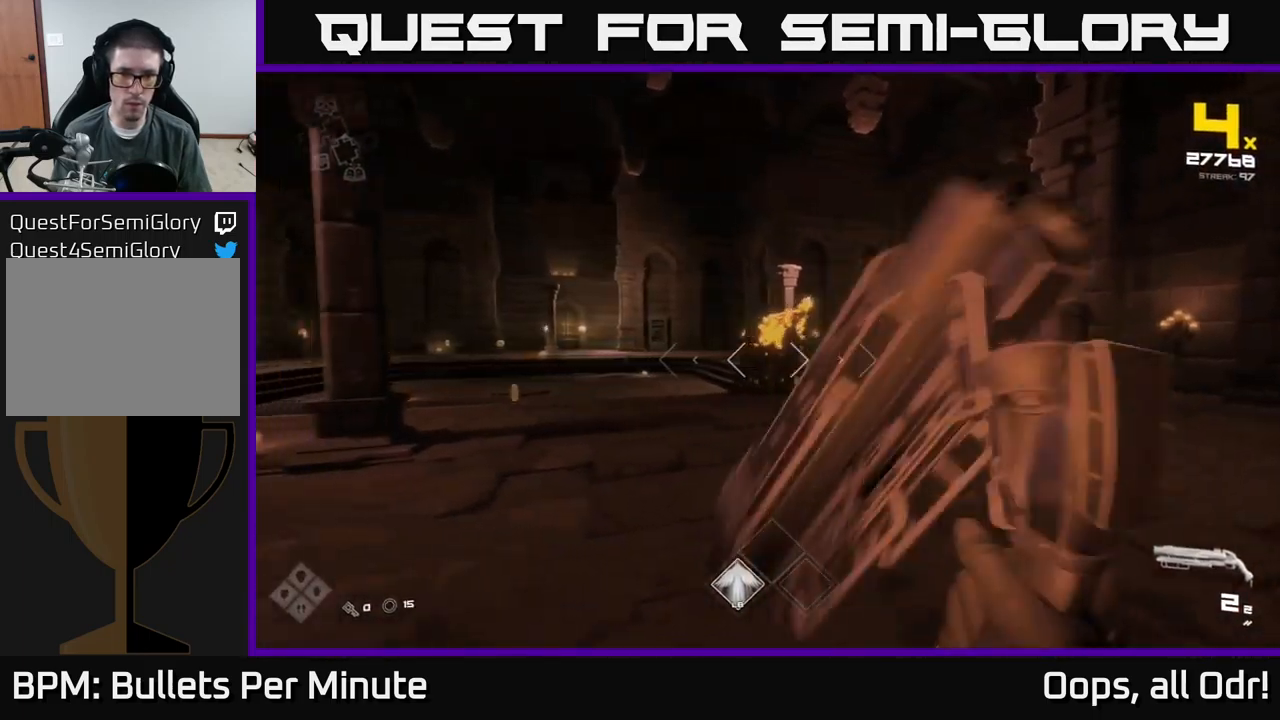
{"buttons": ["R2"], "left_stick": "down-left", "right_stick": "left", "events": [[133, "R2", "down"], [167, "left_stick", "center"], [233, "R2", "up"], [317, "left_stick", "down-left"], [467, "R2", "down"], [483, "right_stick", "left"]]}
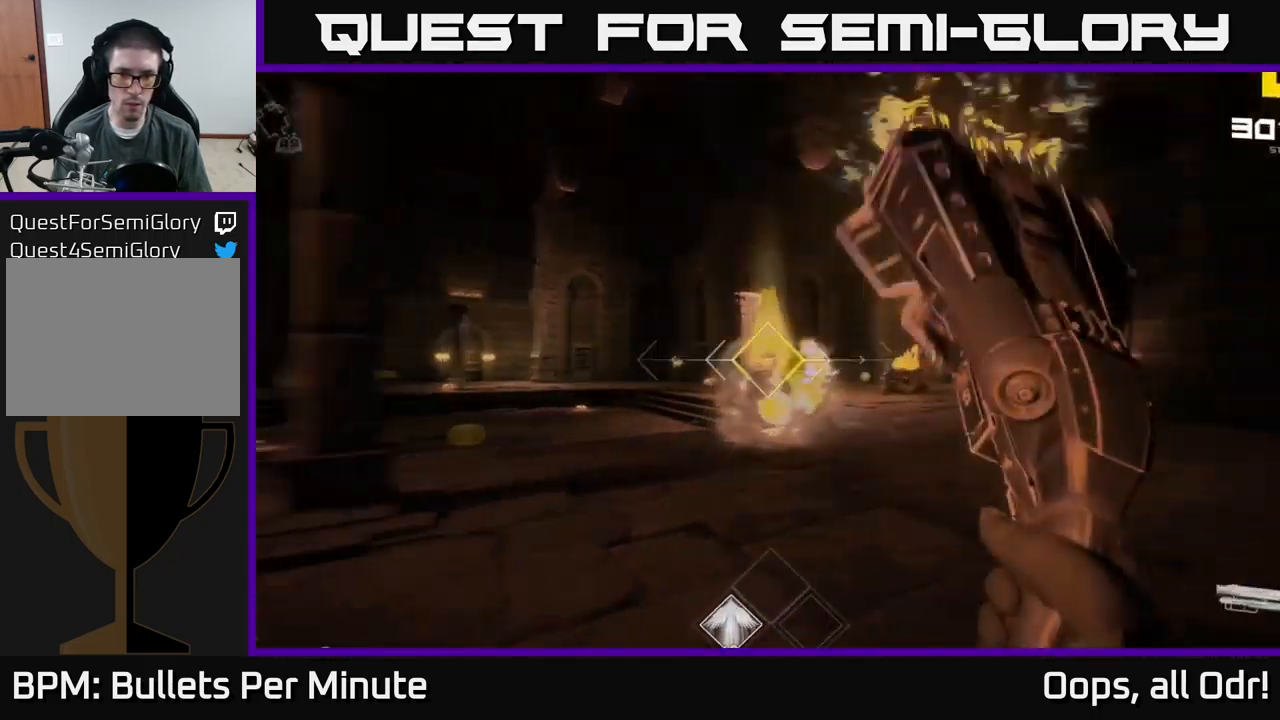
{"buttons": [], "left_stick": "center", "right_stick": "center", "events": [[50, "left_stick", "down"], [67, "right_stick", "center"], [100, "R2", "up"], [266, "right_stick", "right"], [283, "R1", "down"], [349, "right_stick", "center"], [366, "left_stick", "center"], [383, "R1", "up"]]}
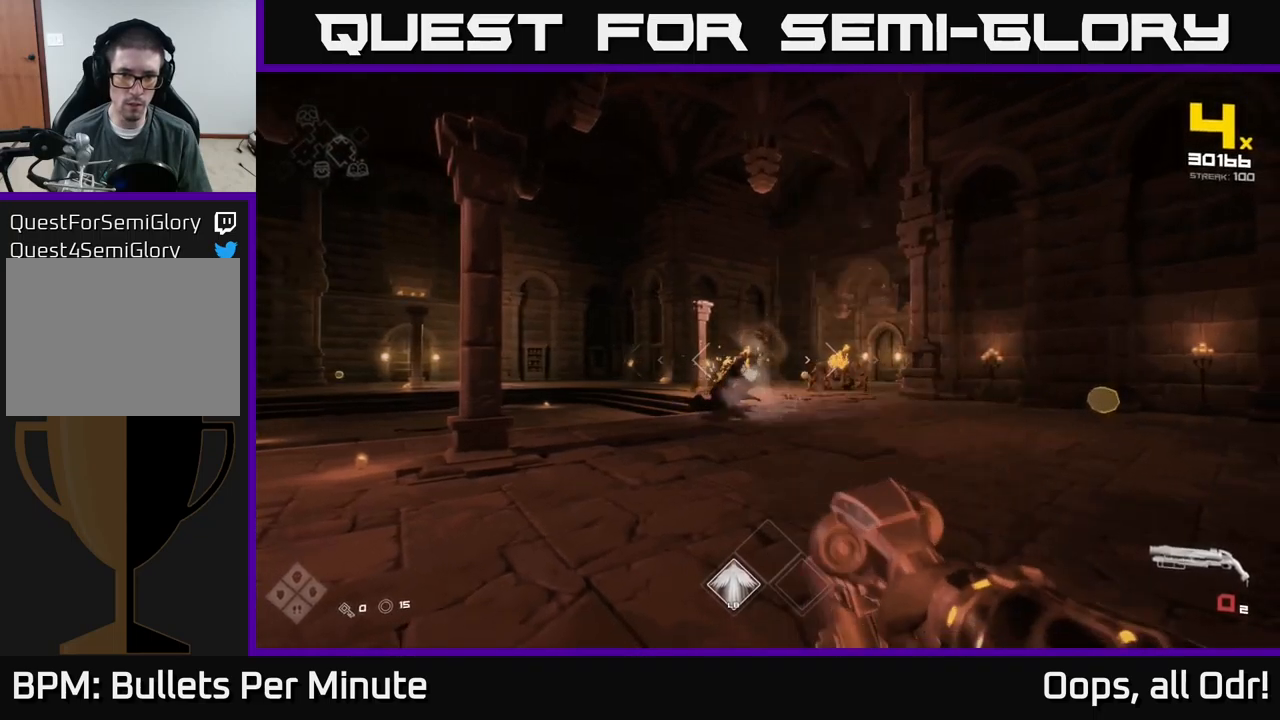
{"buttons": [], "left_stick": "up-right", "right_stick": "center", "events": [[33, "left_stick", "up"], [83, "R1", "down"], [200, "R1", "up"], [217, "left_stick", "up-right"]]}
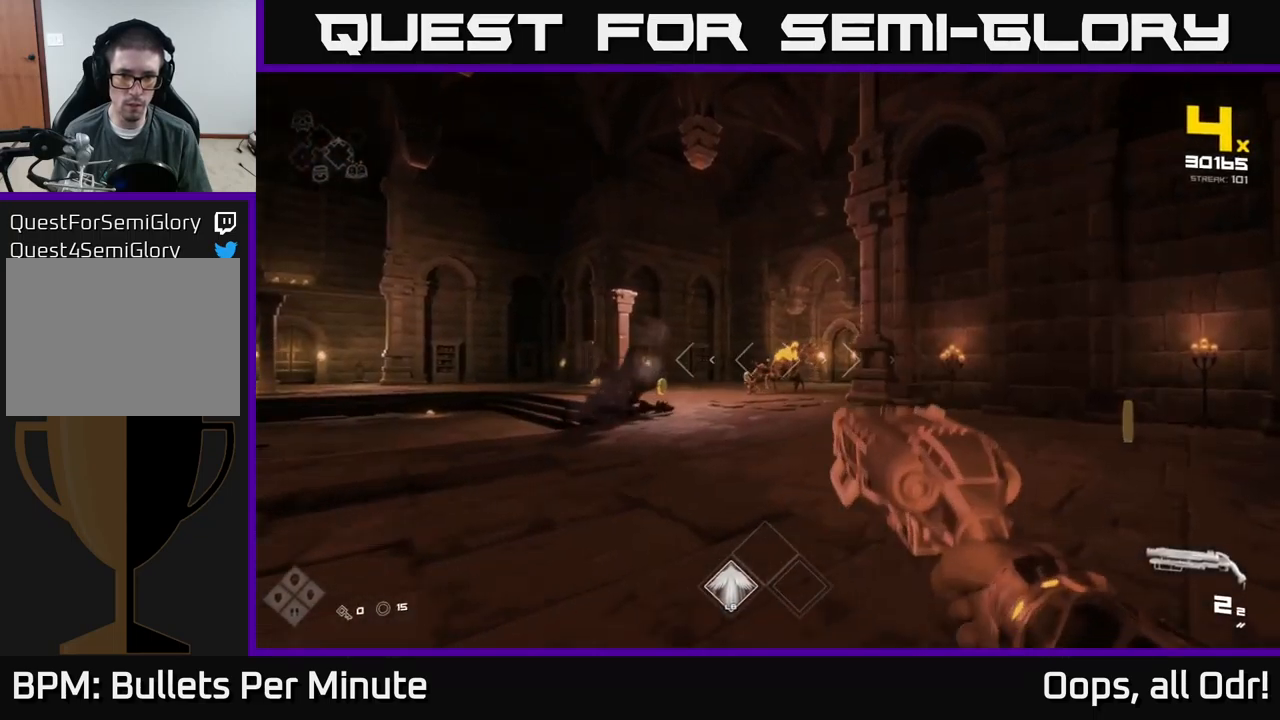
{"buttons": [], "left_stick": "up", "right_stick": "center", "events": [[200, "left_stick", "up"]]}
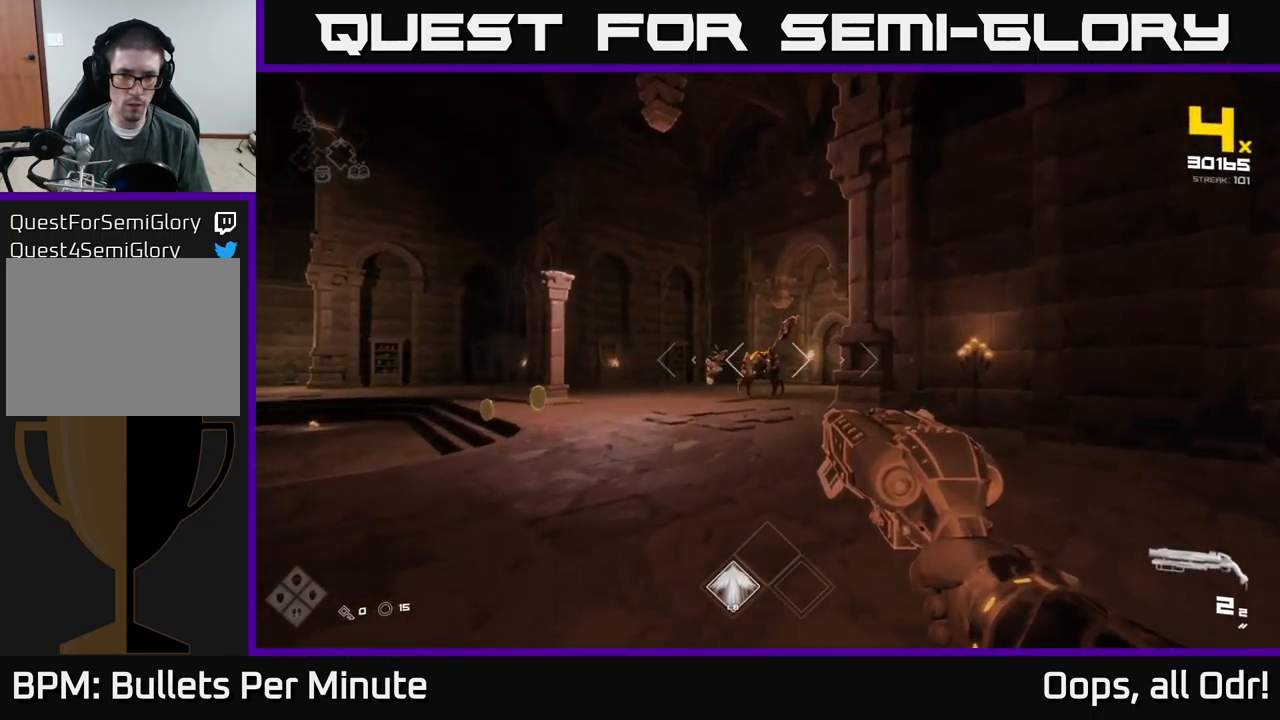
{"buttons": [], "left_stick": "up", "right_stick": "center", "events": [[17, "left_stick", "up-right"], [133, "left_stick", "up"], [150, "R2", "down"], [233, "R2", "up"], [433, "right_stick", "left"], [500, "right_stick", "center"]]}
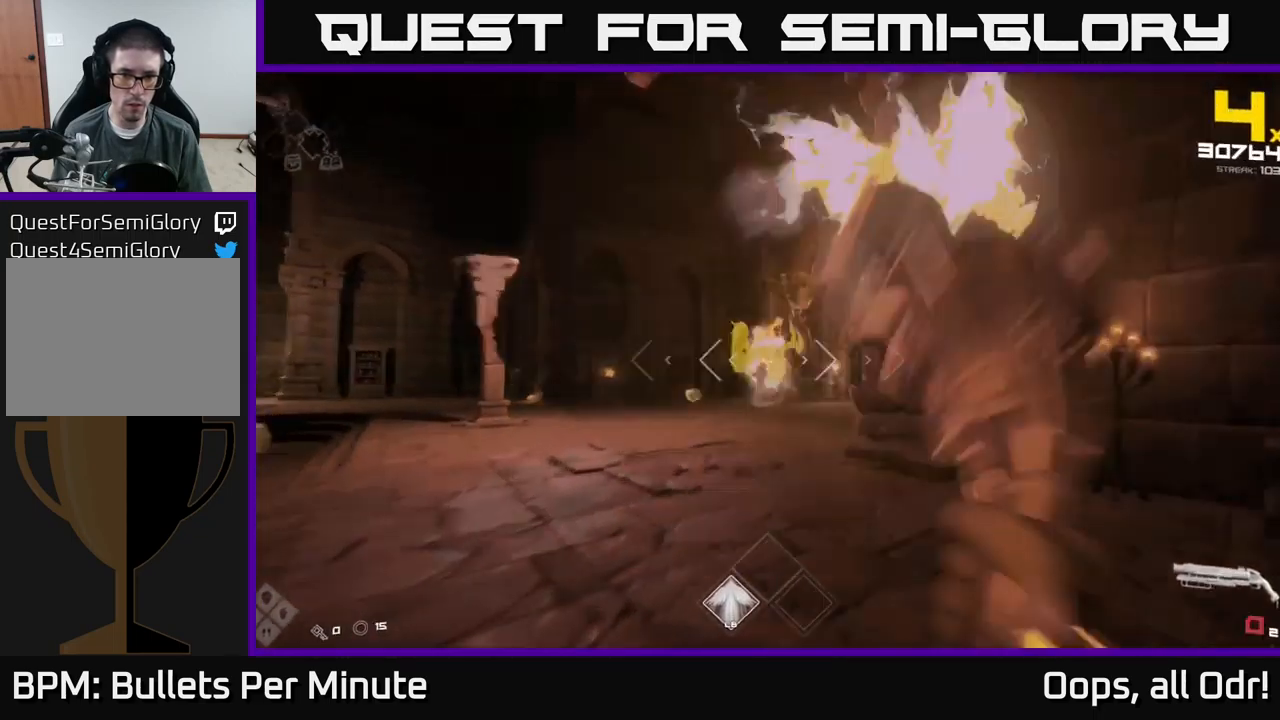
{"buttons": [], "left_stick": "up", "right_stick": "center", "events": [[17, "R2", "down"], [100, "left_stick", "right"], [117, "R2", "up"], [183, "left_stick", "down-right"], [250, "right_stick", "left"], [317, "R1", "down"], [350, "left_stick", "right"], [467, "R1", "up"], [467, "right_stick", "center"], [483, "left_stick", "up"]]}
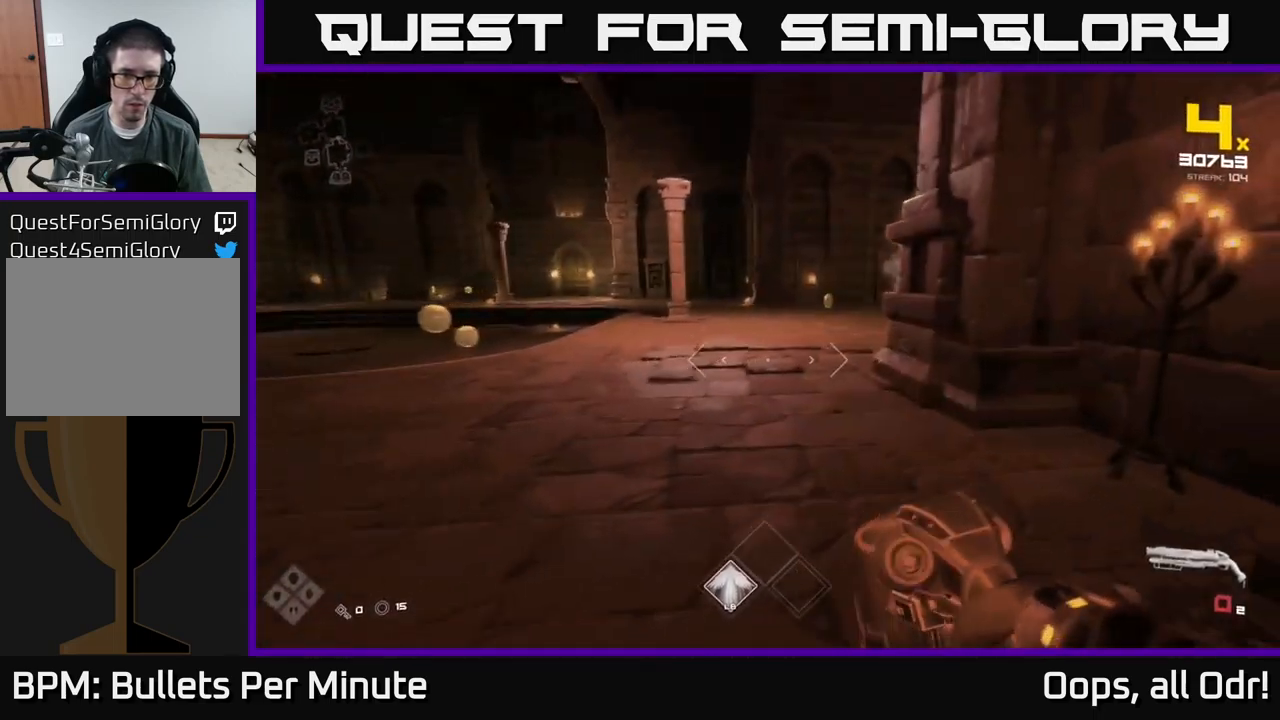
{"buttons": [], "left_stick": "up", "right_stick": "center", "events": [[150, "R1", "down"], [150, "left_stick", "up-left"], [150, "right_stick", "right"], [300, "R1", "up"], [300, "right_stick", "center"], [467, "left_stick", "up"]]}
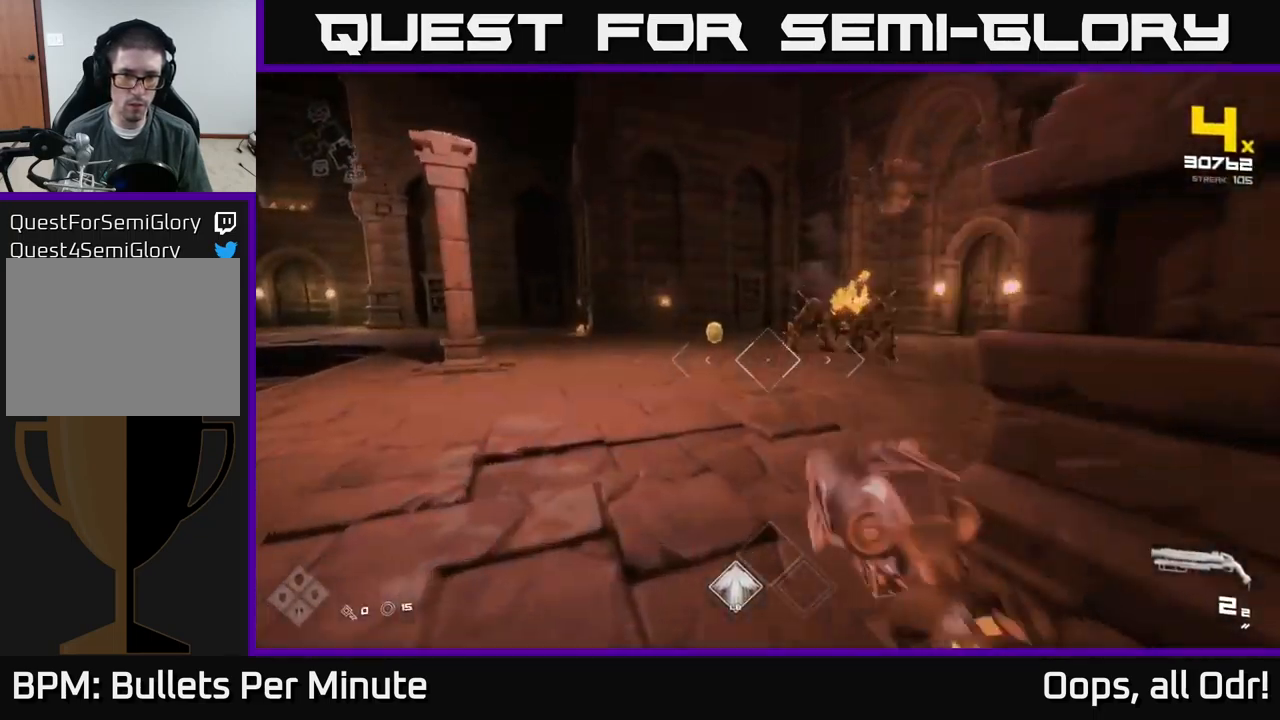
{"buttons": [], "left_stick": "up-left", "right_stick": "center", "events": [[50, "A", "down"], [133, "A", "up"], [267, "right_stick", "right"], [367, "R2", "down"], [383, "right_stick", "center"], [400, "left_stick", "up-left"], [467, "R2", "up"]]}
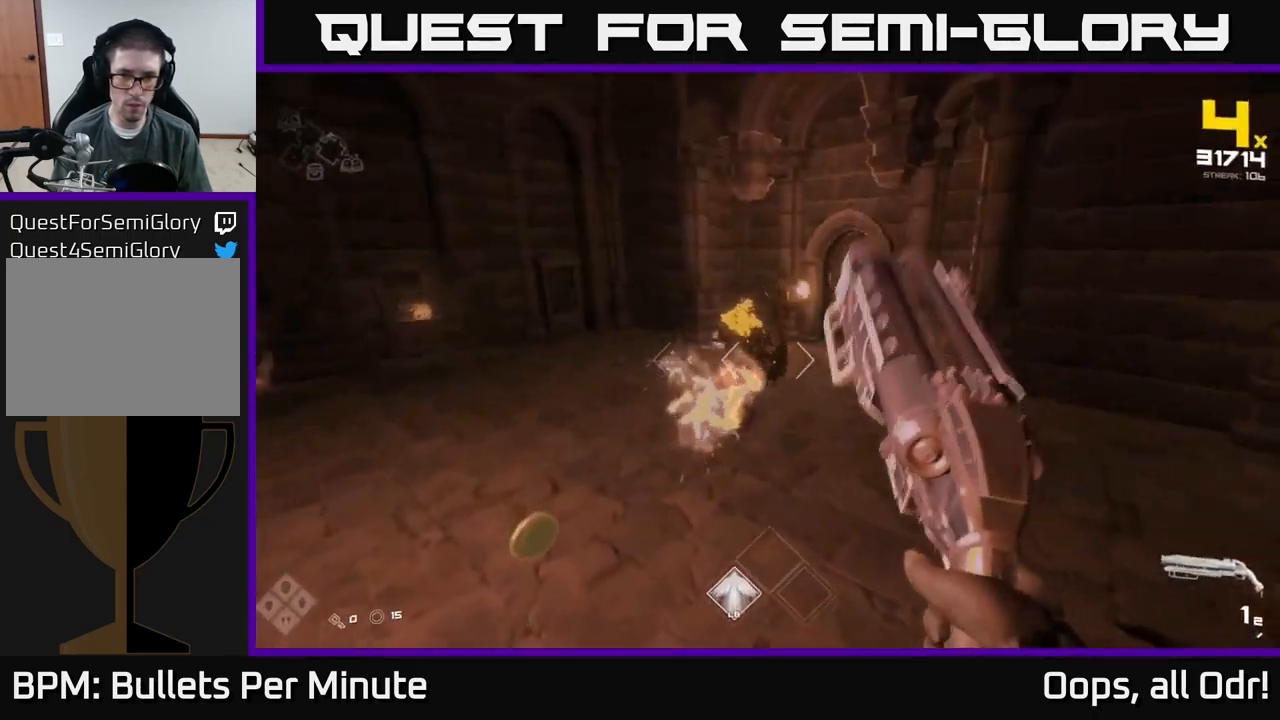
{"buttons": ["R1"], "left_stick": "up-left", "right_stick": "right", "events": [[33, "right_stick", "right"], [183, "right_stick", "left"], [200, "R2", "down"], [267, "R2", "up"], [283, "right_stick", "center"], [383, "right_stick", "right"], [500, "R1", "down"]]}
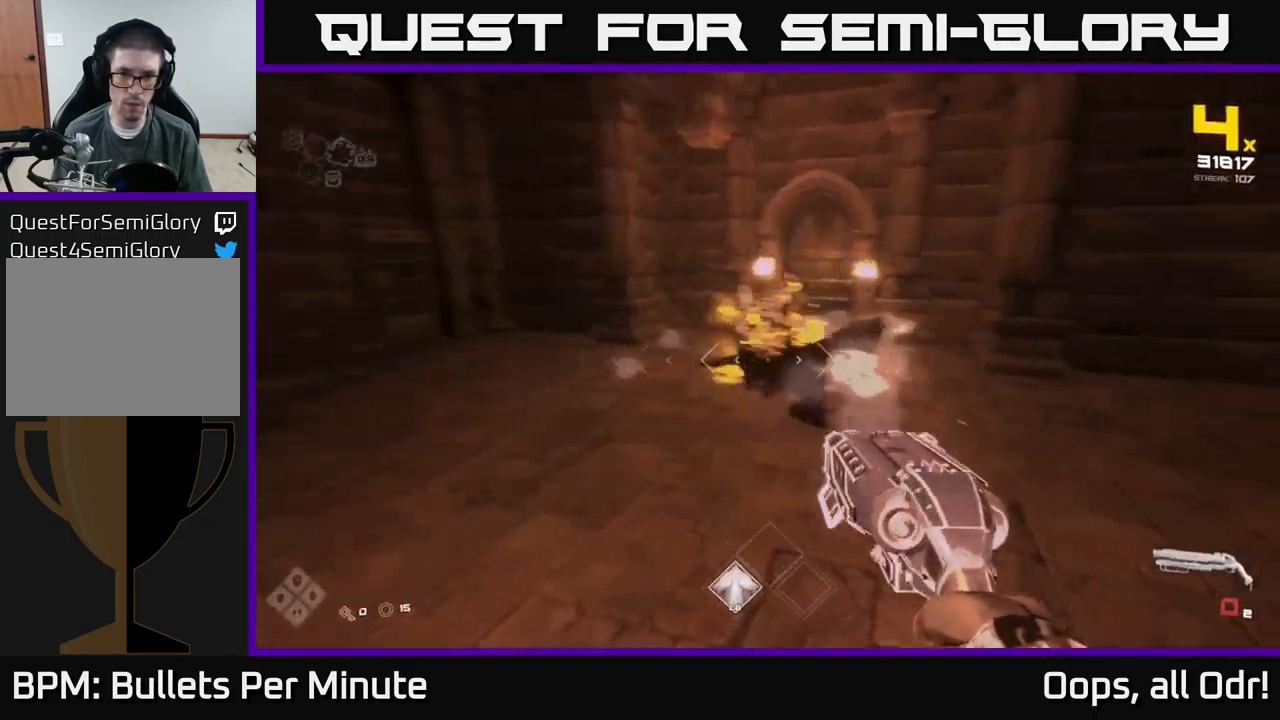
{"buttons": [], "left_stick": "up-left", "right_stick": "right", "events": [[117, "R1", "up"], [133, "right_stick", "center"], [283, "right_stick", "right"], [300, "R1", "down"], [433, "R1", "up"], [450, "right_stick", "center"], [500, "right_stick", "right"]]}
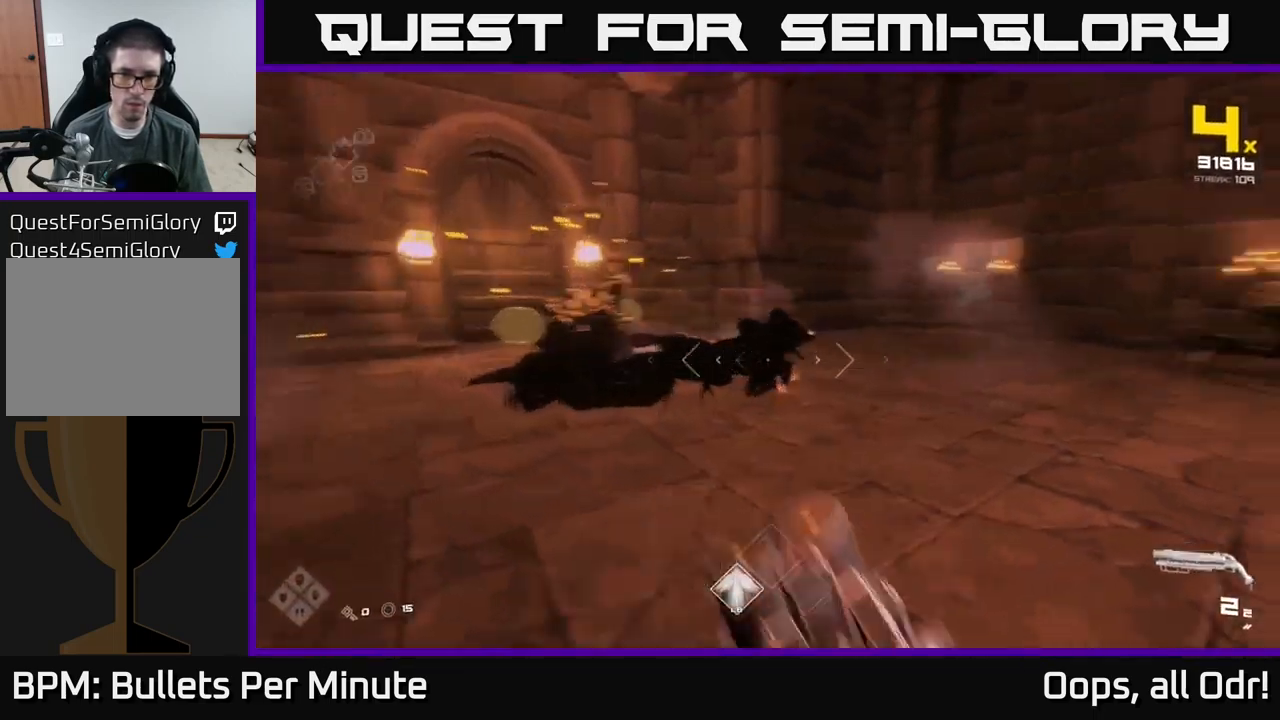
{"buttons": [], "left_stick": "up-left", "right_stick": "center", "events": [[450, "right_stick", "center"]]}
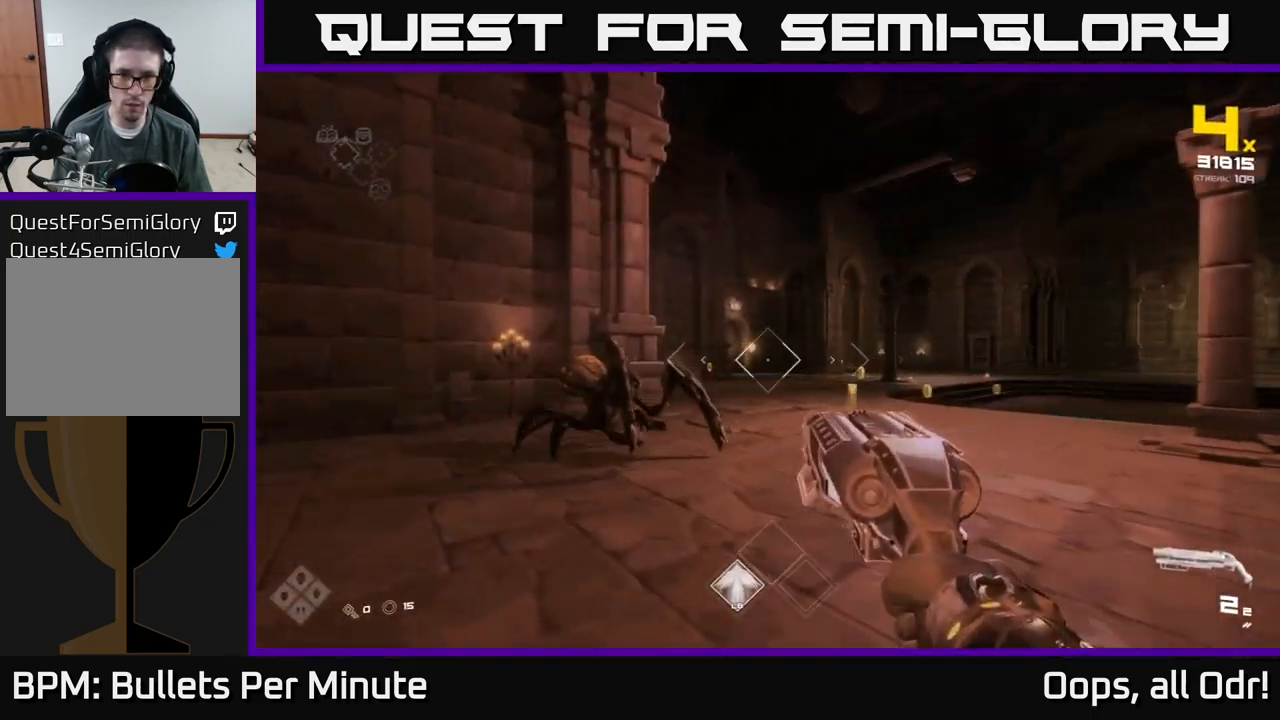
{"buttons": [], "left_stick": "down-left", "right_stick": "right", "events": [[250, "right_stick", "down-left"], [334, "left_stick", "down-left"], [350, "R2", "down"], [367, "right_stick", "right"], [434, "R2", "up"]]}
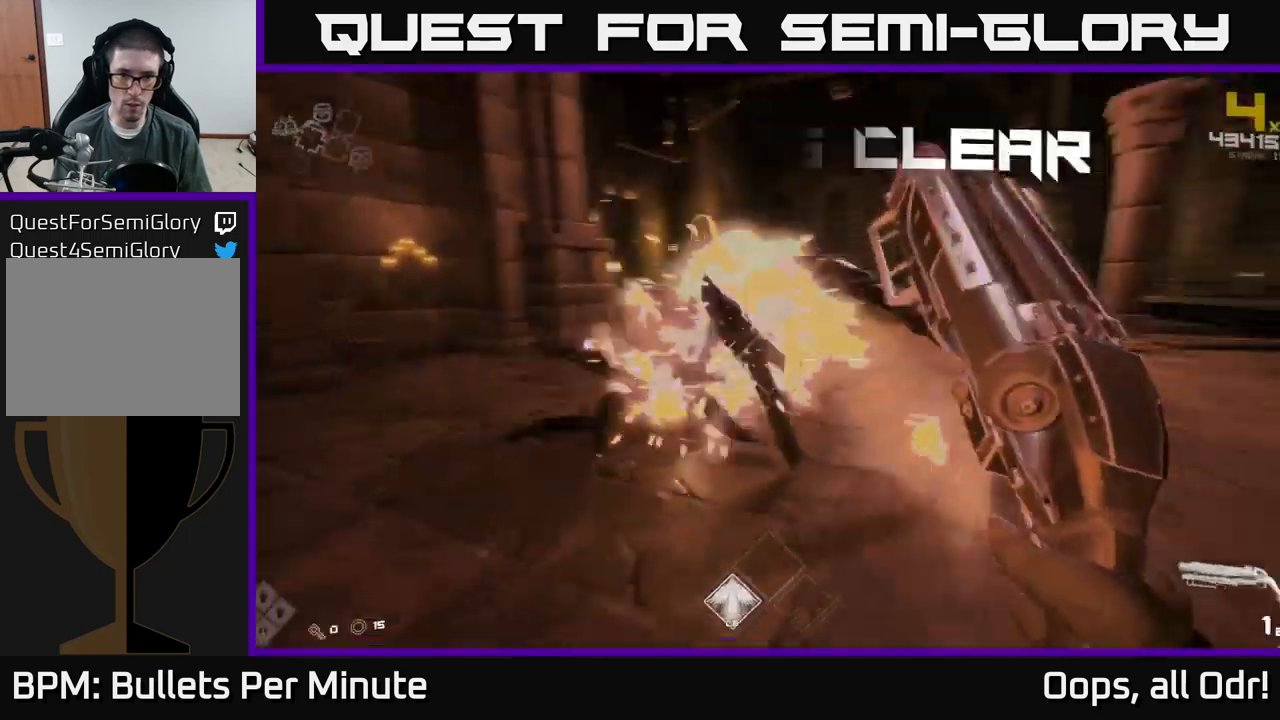
{"buttons": [], "left_stick": "up-left", "right_stick": "right", "events": [[117, "left_stick", "left"], [150, "right_stick", "center"], [234, "R2", "down"], [234, "left_stick", "up-left"], [300, "R2", "up"], [417, "right_stick", "right"]]}
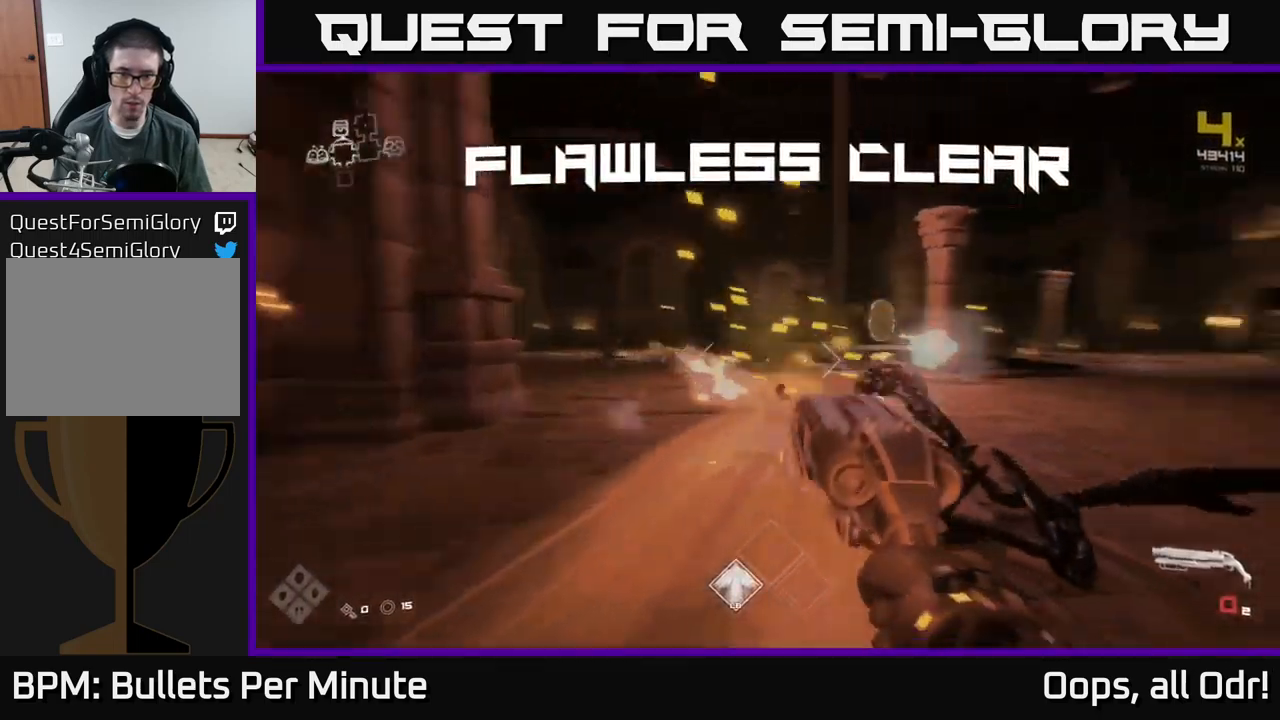
{"buttons": [], "left_stick": "up-right", "right_stick": "right", "events": [[67, "R1", "down"], [84, "left_stick", "up"], [150, "right_stick", "center"], [167, "R1", "up"], [350, "R1", "down"], [400, "right_stick", "right"], [500, "R1", "up"], [500, "left_stick", "up-right"]]}
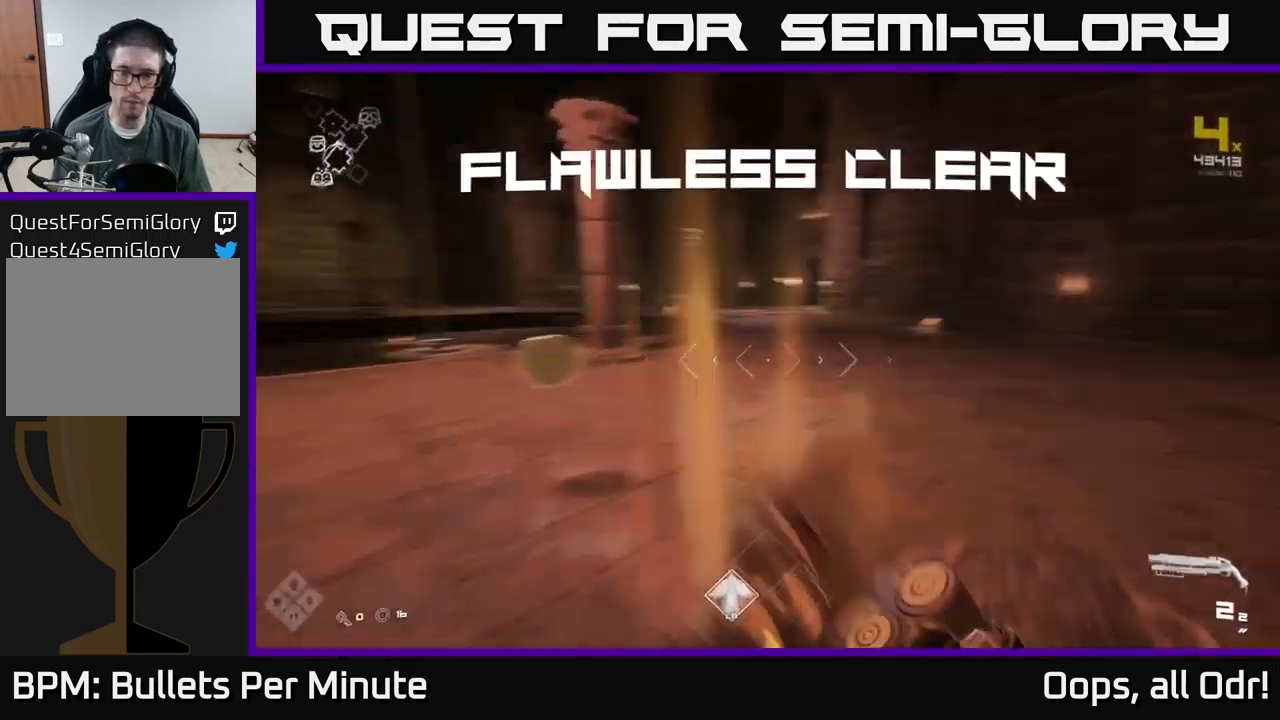
{"buttons": [], "left_stick": "up", "right_stick": "left", "events": [[184, "right_stick", "left"], [200, "left_stick", "up-left"], [250, "left_stick", "left"], [367, "left_stick", "up-left"], [484, "left_stick", "up"]]}
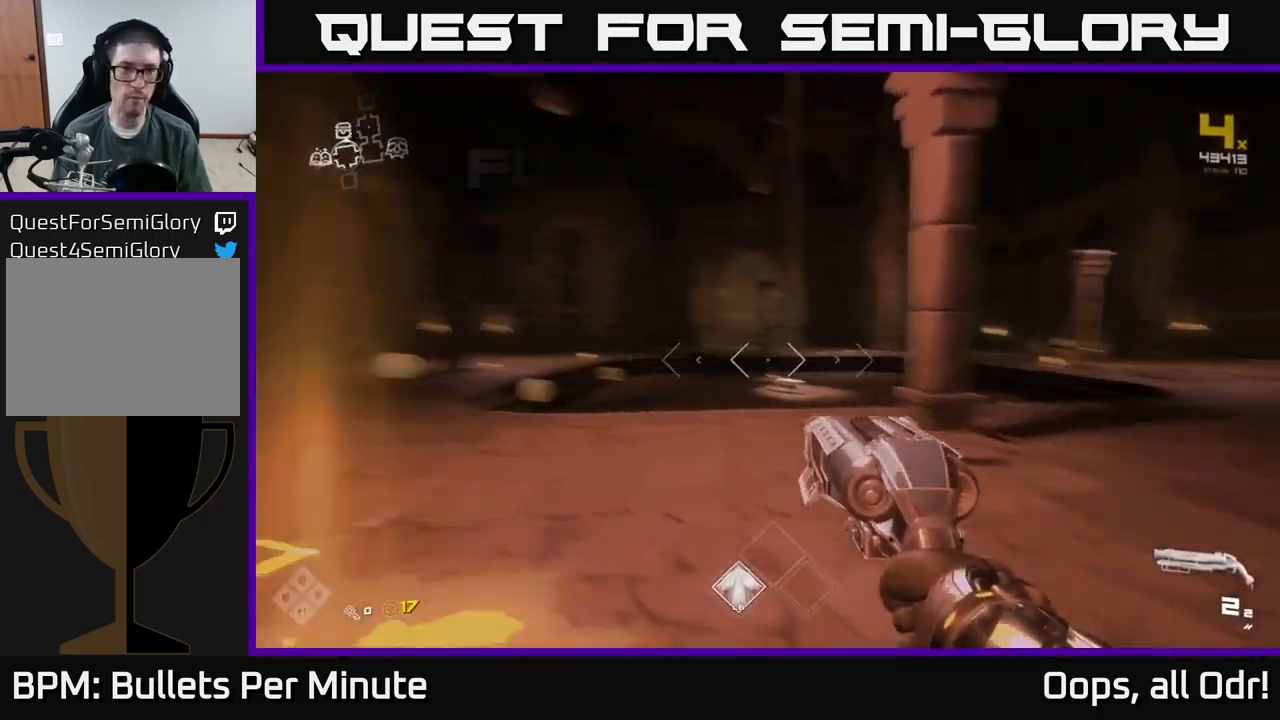
{"buttons": [], "left_stick": "up-right", "right_stick": "right", "events": [[217, "right_stick", "down-left"], [234, "left_stick", "left"], [334, "left_stick", "up"], [350, "right_stick", "center"], [467, "left_stick", "up-right"], [467, "right_stick", "right"]]}
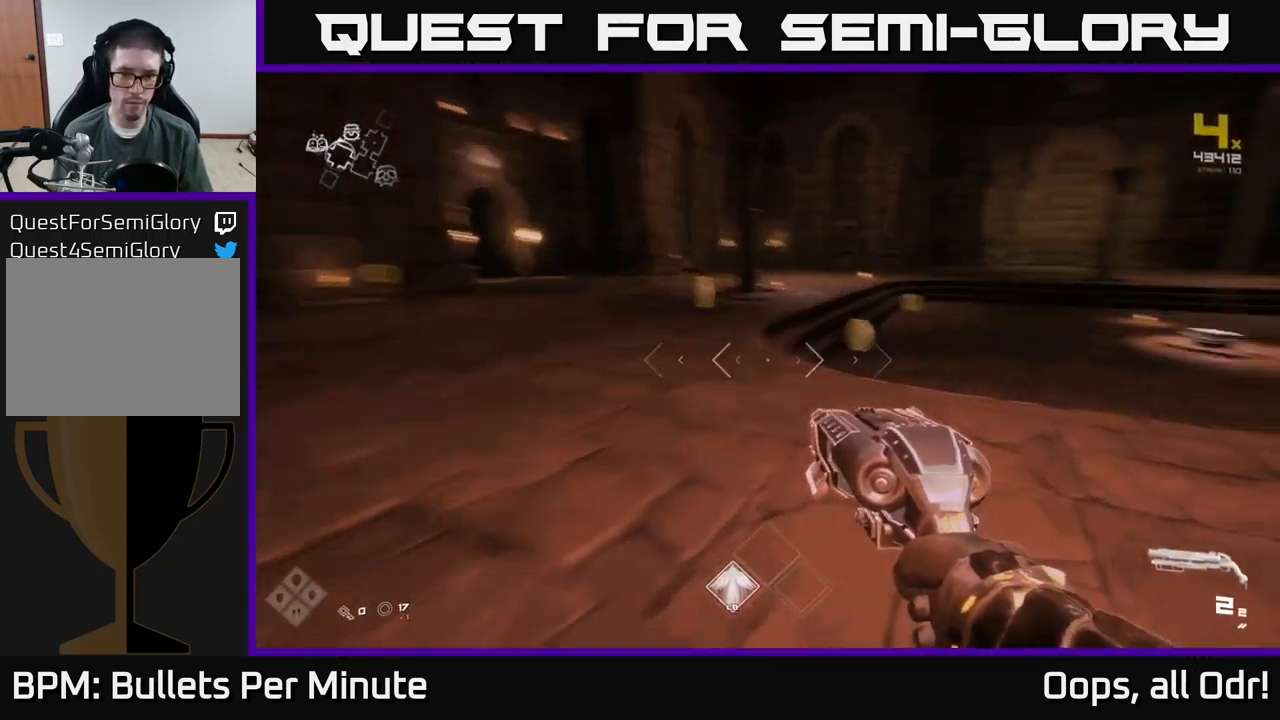
{"buttons": [], "left_stick": "up-right", "right_stick": "left", "events": [[134, "right_stick", "center"], [150, "left_stick", "up"], [284, "right_stick", "left"], [467, "left_stick", "up-right"]]}
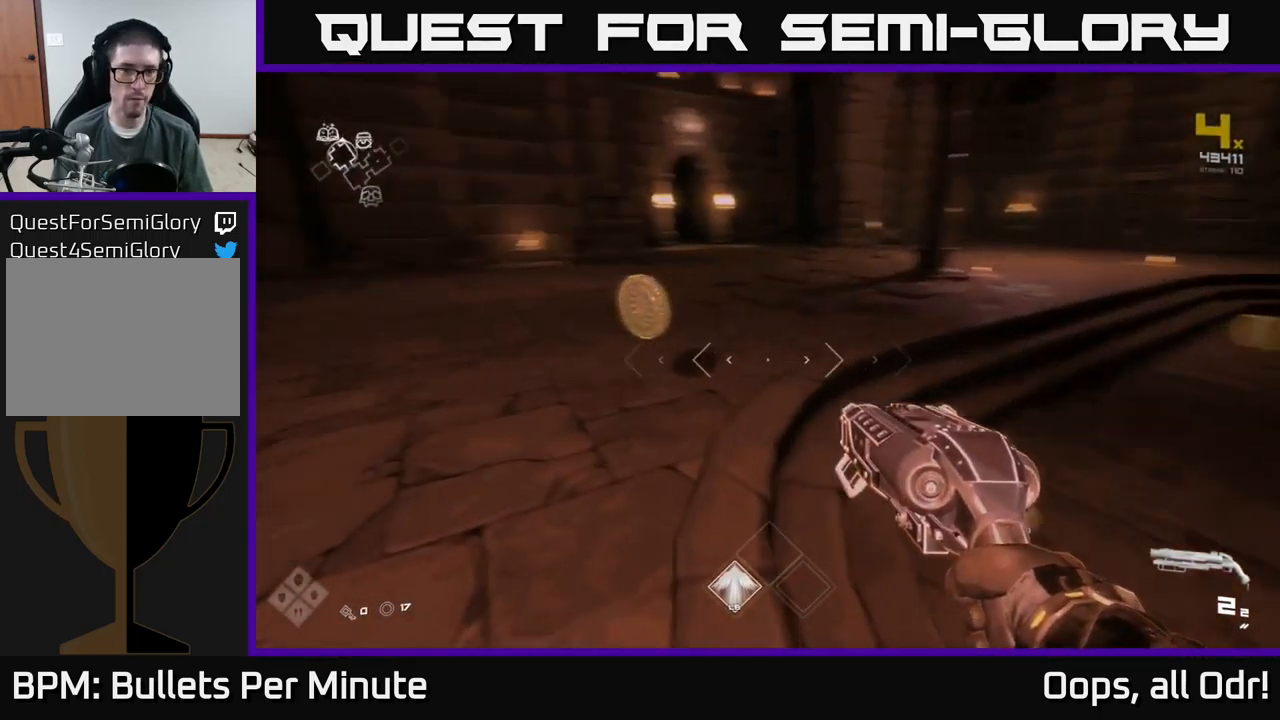
{"buttons": [], "left_stick": "right", "right_stick": "right", "events": [[150, "left_stick", "up-left"], [267, "right_stick", "right"], [350, "left_stick", "up-right"], [400, "left_stick", "right"]]}
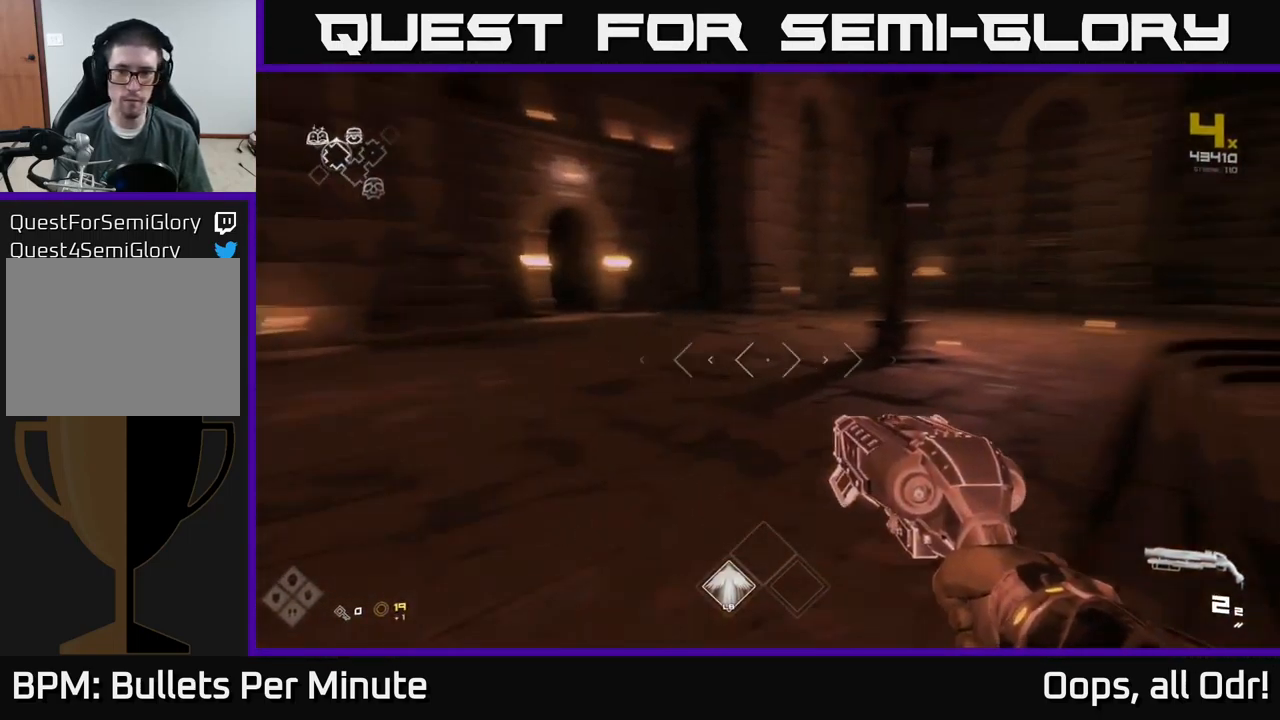
{"buttons": [], "left_stick": "up", "right_stick": "left", "events": [[67, "left_stick", "up-right"], [217, "left_stick", "up"], [267, "right_stick", "center"], [367, "L1", "down"], [467, "right_stick", "left"], [500, "L1", "up"]]}
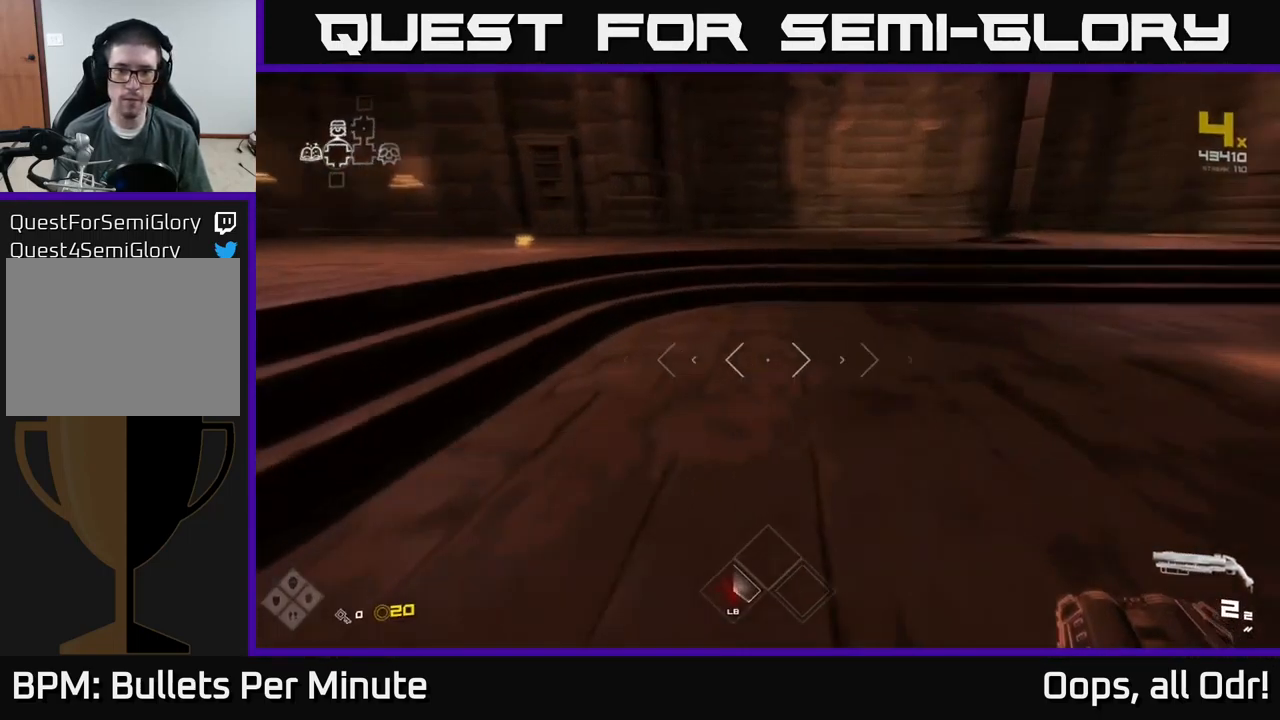
{"buttons": [], "left_stick": "left", "right_stick": "left", "events": [[84, "left_stick", "up-left"], [384, "left_stick", "left"]]}
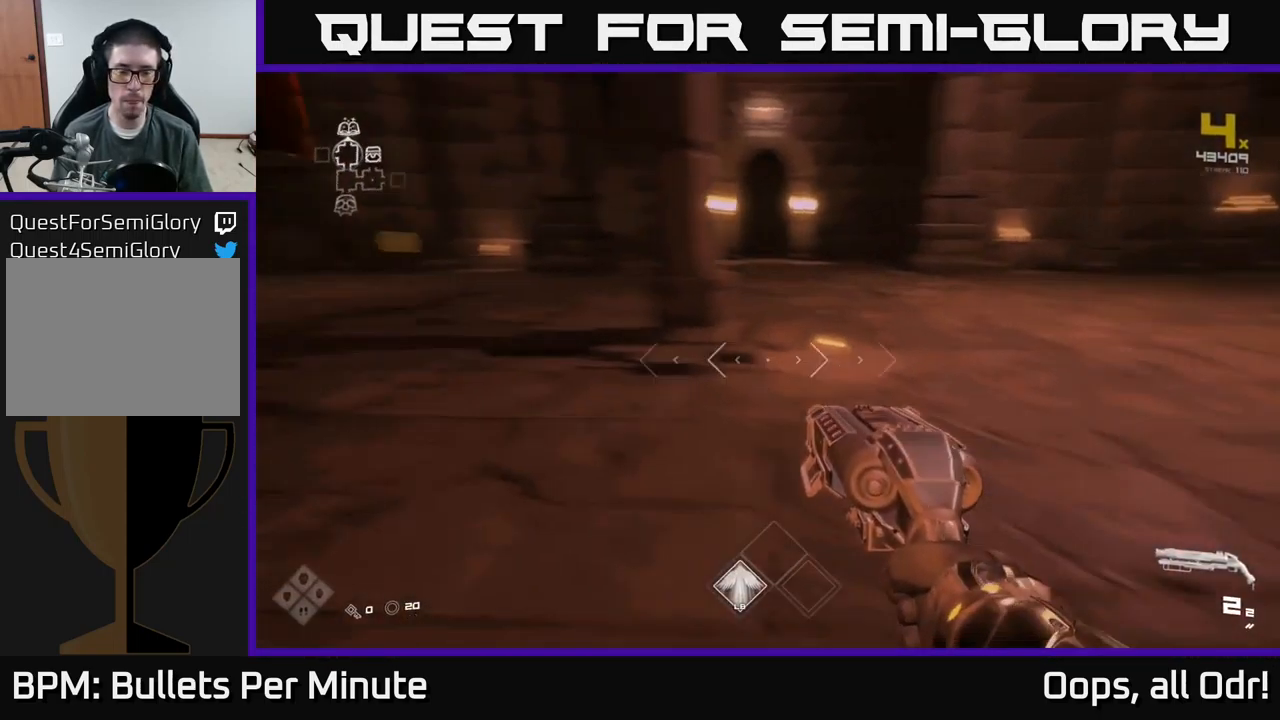
{"buttons": ["L1"], "left_stick": "up", "right_stick": "right", "events": [[67, "left_stick", "up-left"], [217, "left_stick", "up"], [217, "right_stick", "center"], [350, "L1", "down"], [467, "right_stick", "right"]]}
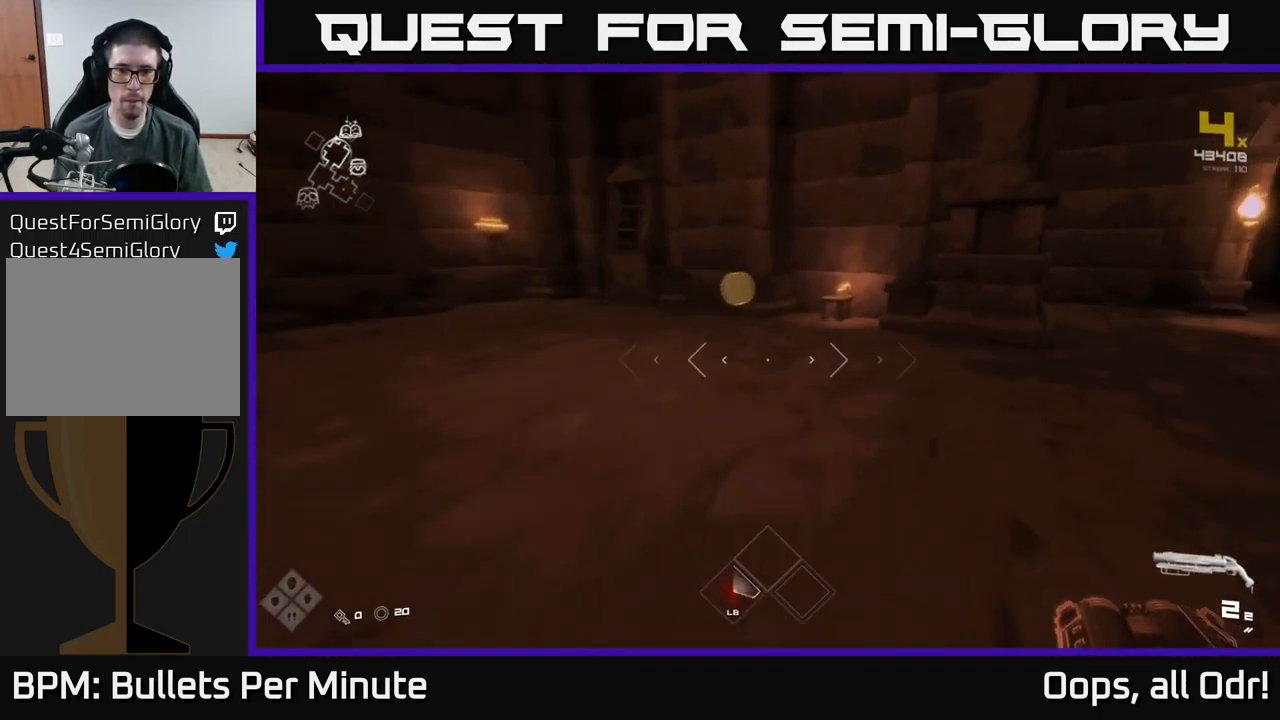
{"buttons": ["L1"], "left_stick": "up", "right_stick": "left", "events": [[67, "right_stick", "center"], [284, "right_stick", "left"]]}
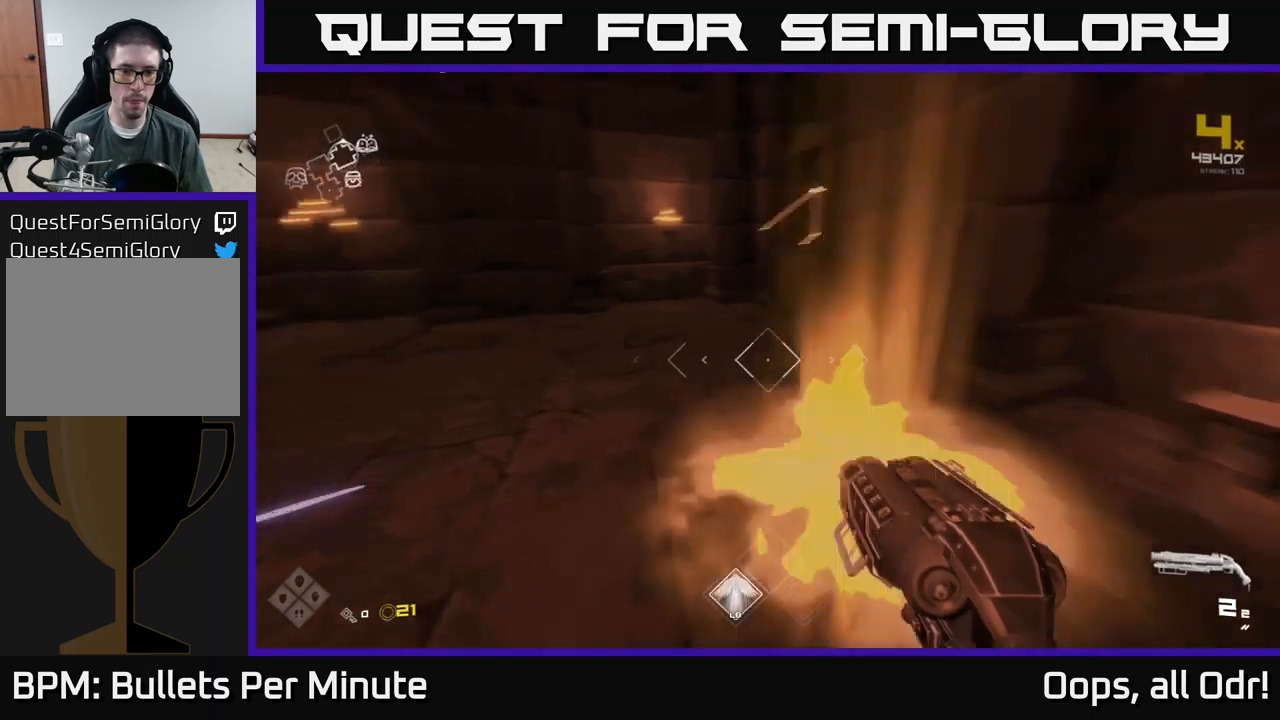
{"buttons": ["L1"], "left_stick": "up", "right_stick": "left", "events": []}
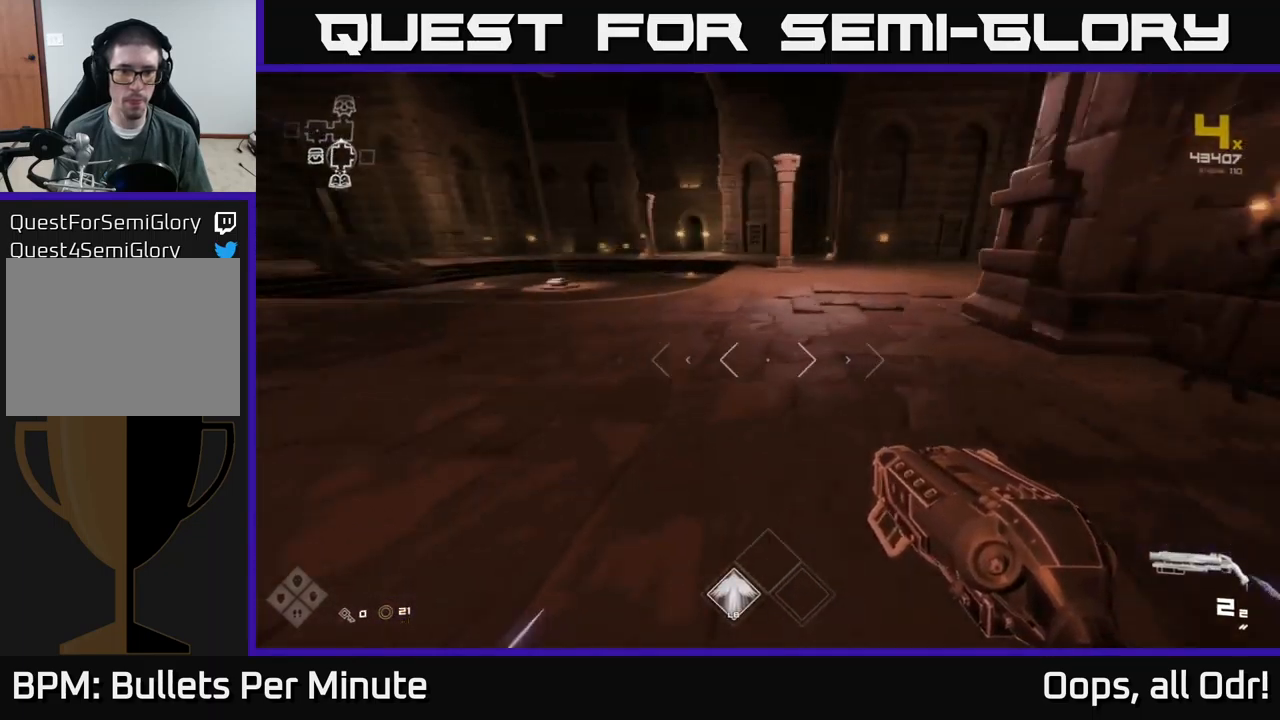
{"buttons": ["L1"], "left_stick": "up", "right_stick": "center", "events": [[17, "right_stick", "center"], [233, "right_stick", "left"], [383, "right_stick", "center"]]}
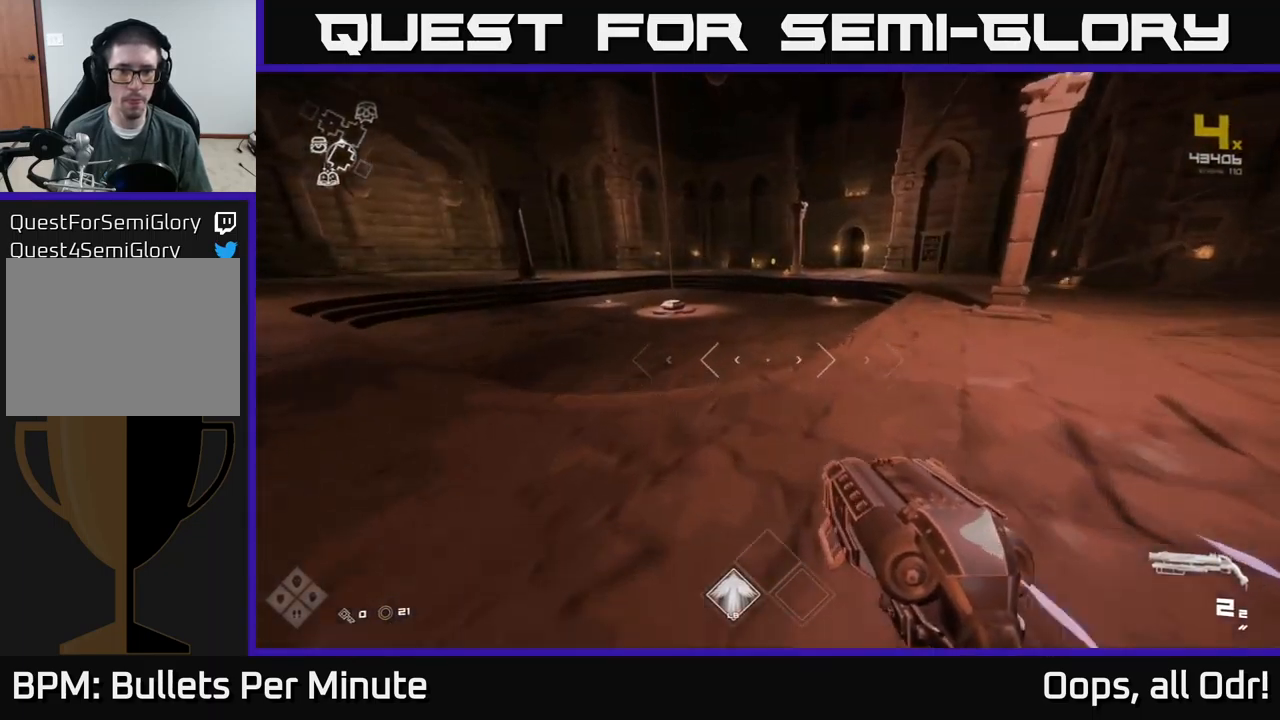
{"buttons": ["L1"], "left_stick": "up", "right_stick": "center", "events": [[150, "right_stick", "left"], [283, "right_stick", "center"]]}
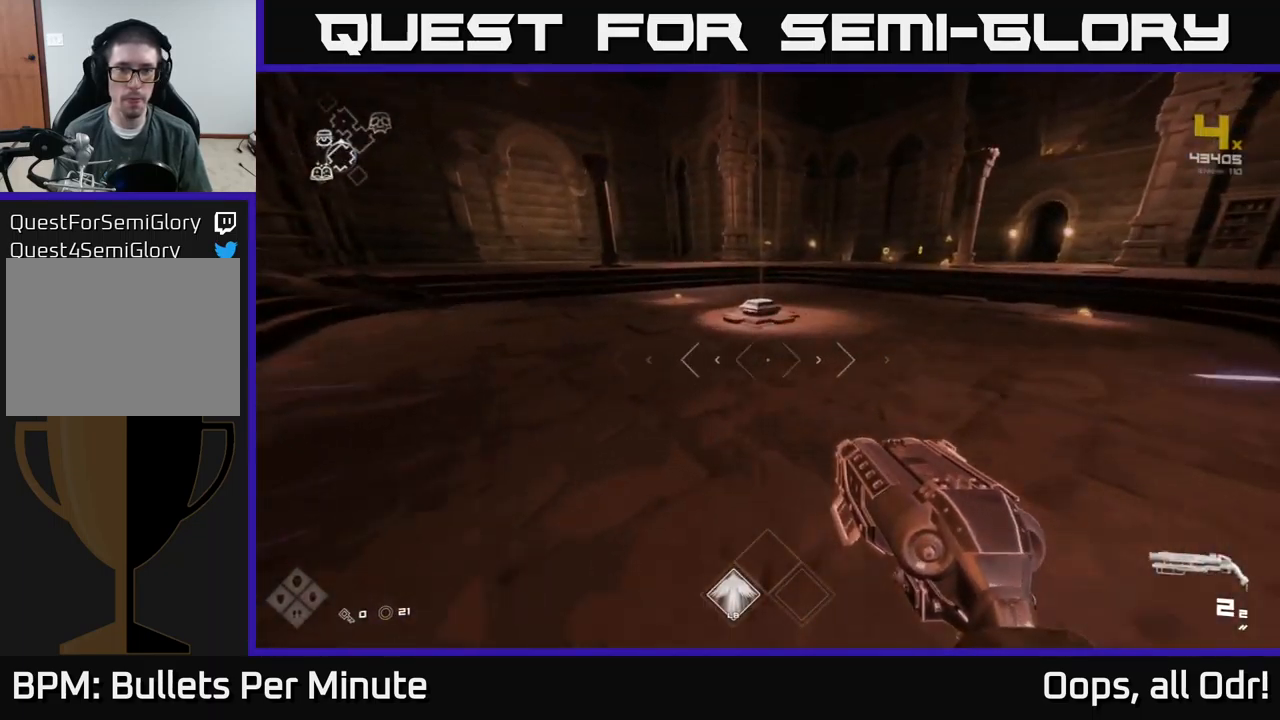
{"buttons": [], "left_stick": "center", "right_stick": "center", "events": [[300, "right_stick", "down"], [367, "right_stick", "center"], [417, "L1", "up"], [483, "left_stick", "center"]]}